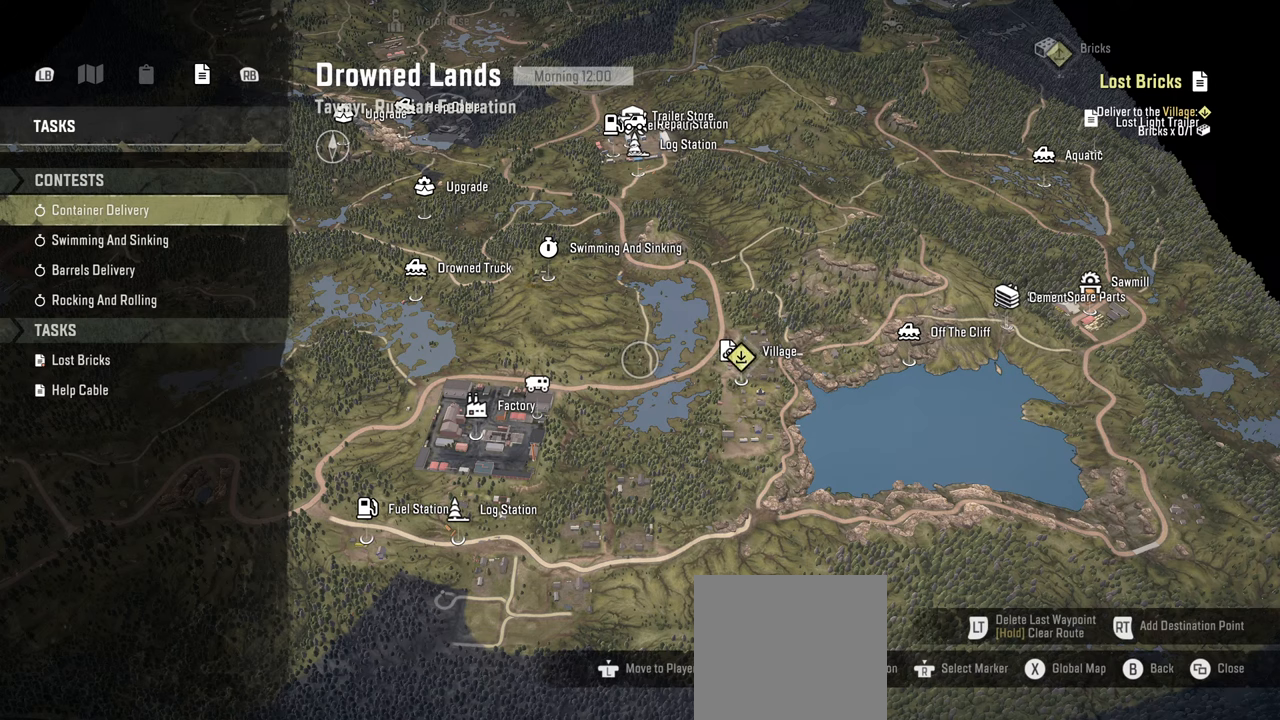
Gameplay with a controller (Xbox layout); each line is a JSON object with the inputs held at the frame after it. "events" lists button and stick changes between this image and that frame as [ms after this image, input, new state], when the widget could be followed in between.
{"buttons": [], "left_stick": "center", "right_stick": "center", "events": [[50, "L1", "down"], [167, "L1", "up"]]}
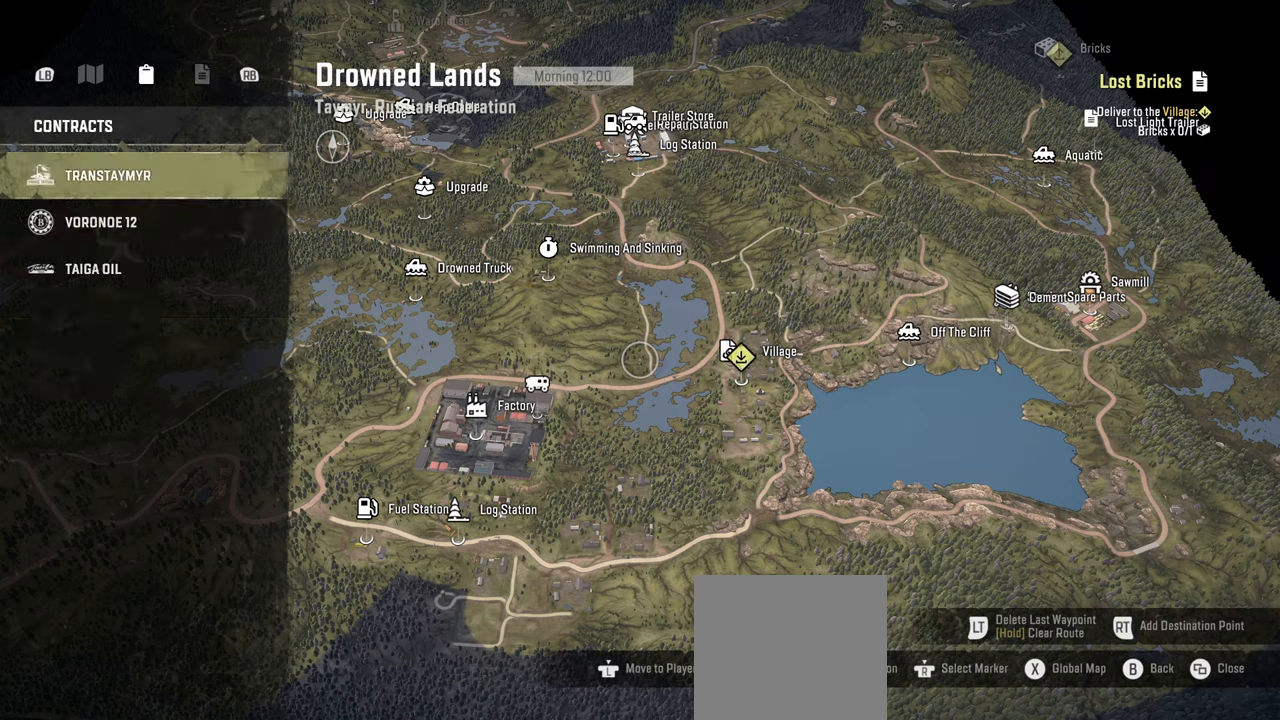
{"buttons": [], "left_stick": "center", "right_stick": "center", "events": []}
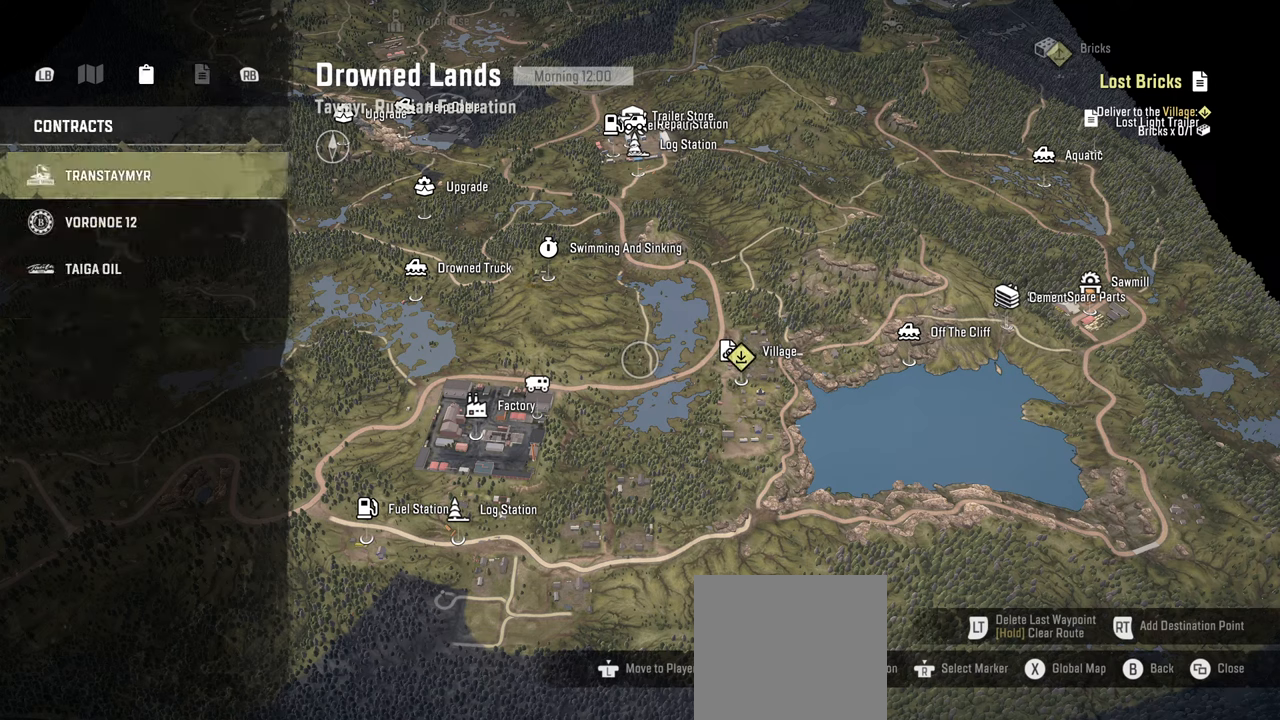
{"buttons": [], "left_stick": "center", "right_stick": "center", "events": []}
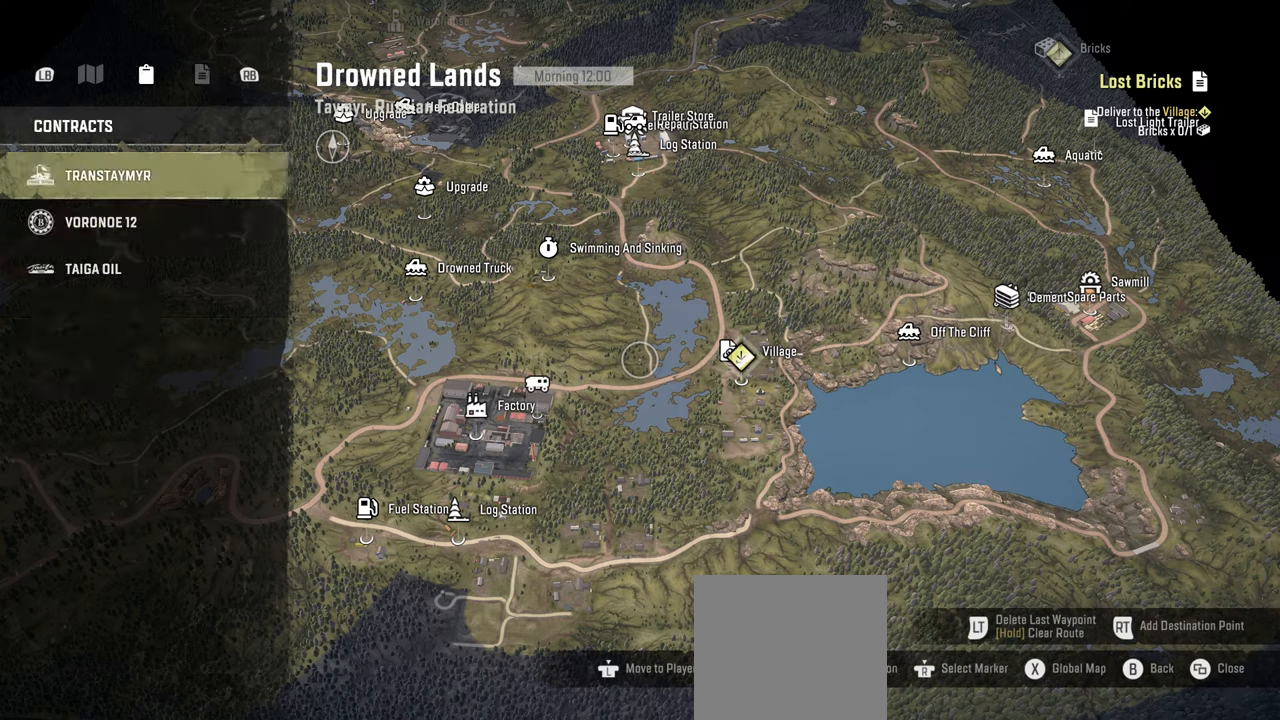
{"buttons": [], "left_stick": "center", "right_stick": "center", "events": []}
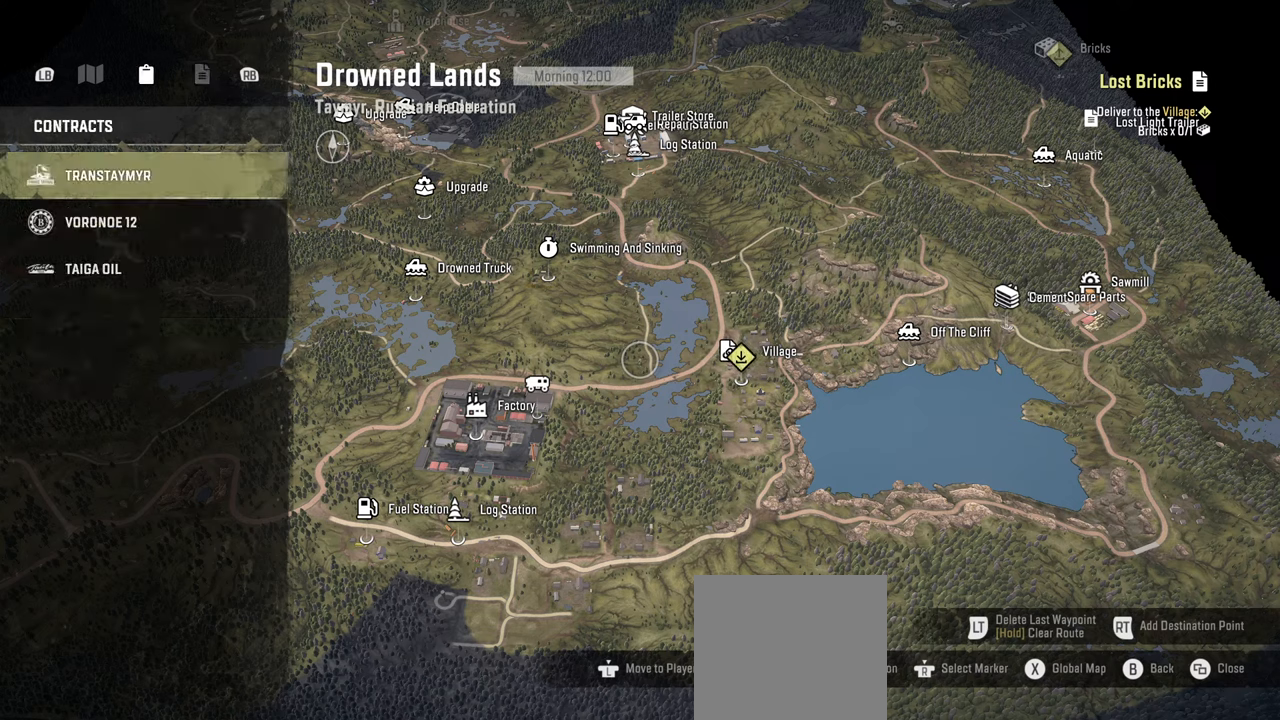
{"buttons": [], "left_stick": "center", "right_stick": "center", "events": []}
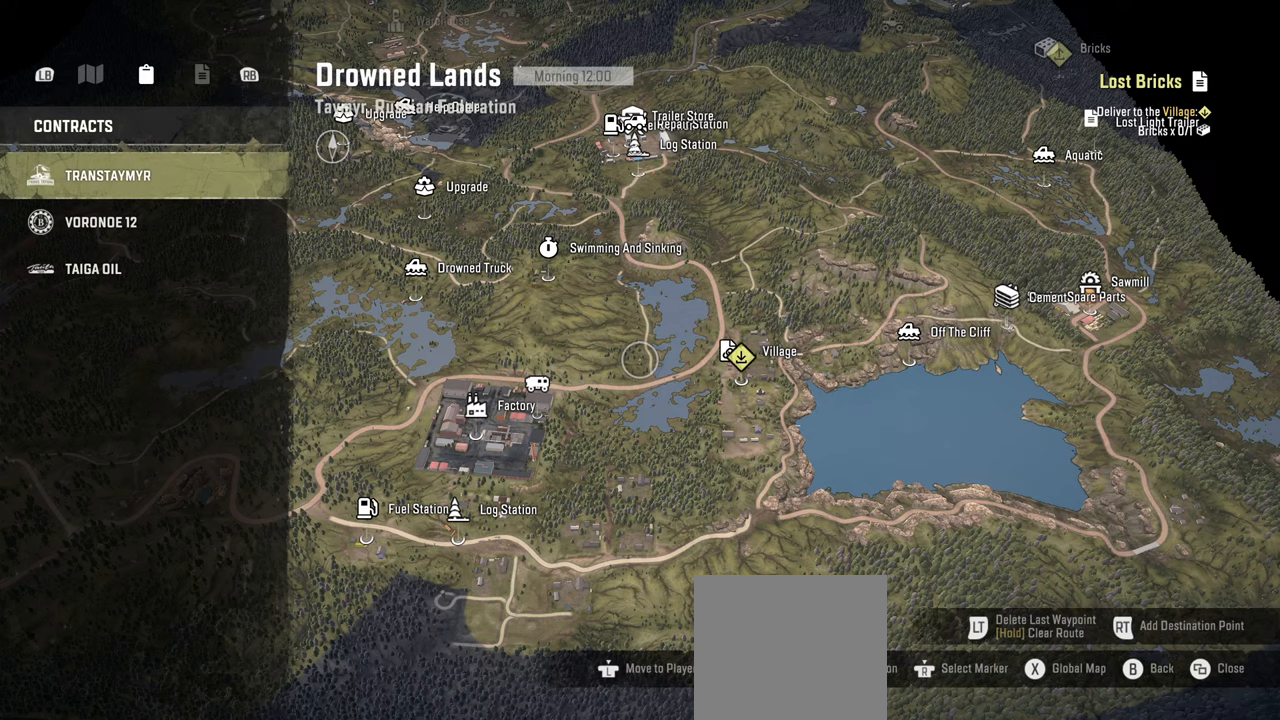
{"buttons": [], "left_stick": "center", "right_stick": "center", "events": [[167, "A", "down"], [317, "A", "up"]]}
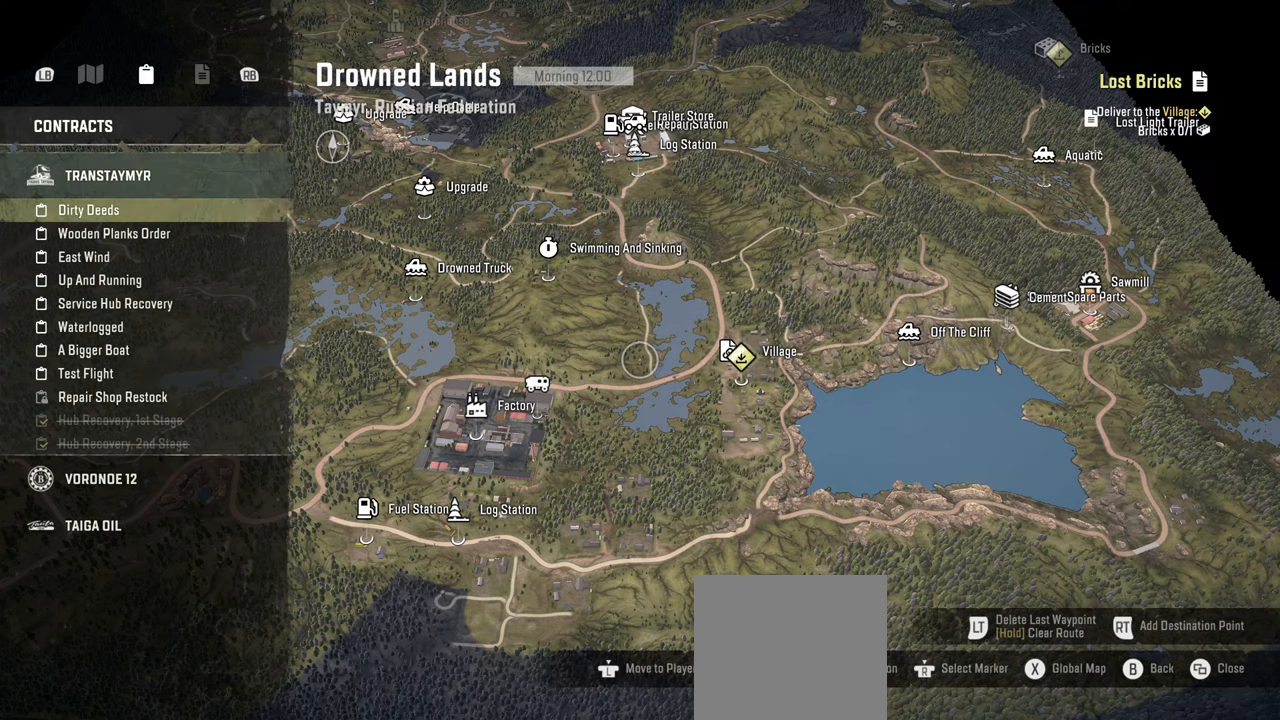
{"buttons": [], "left_stick": "center", "right_stick": "center", "events": []}
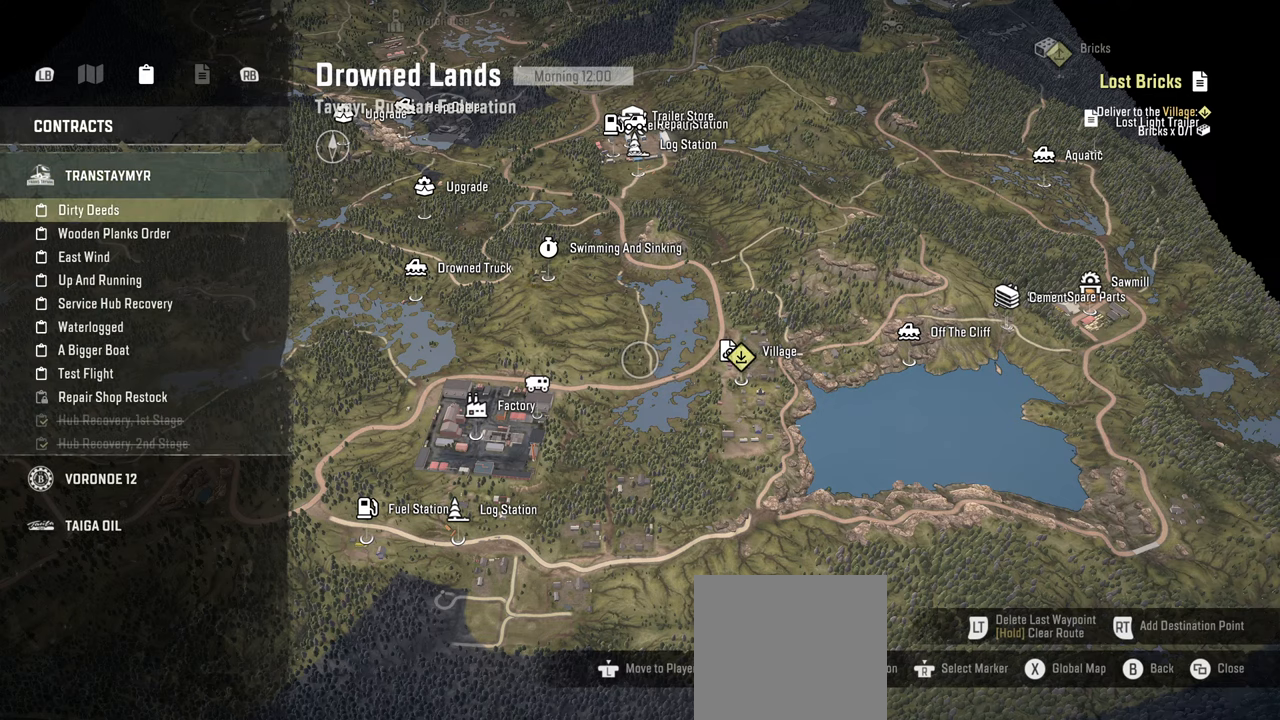
{"buttons": [], "left_stick": "center", "right_stick": "center", "events": []}
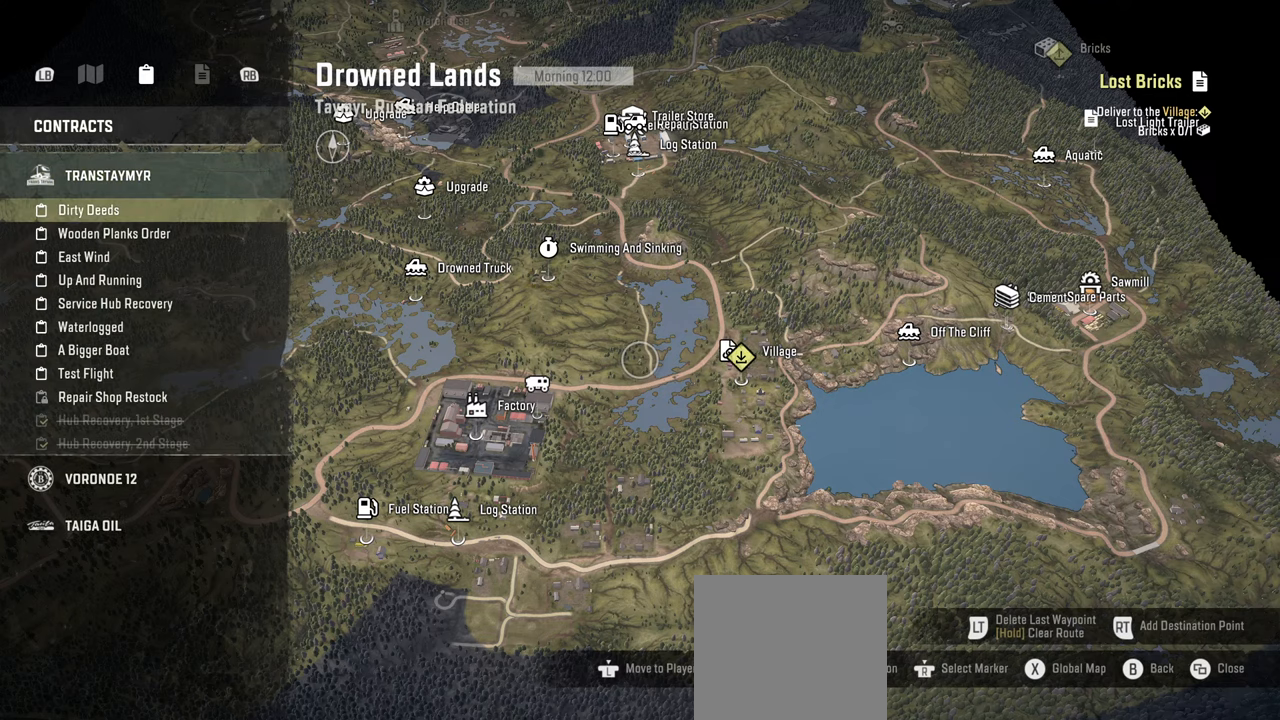
{"buttons": [], "left_stick": "center", "right_stick": "center", "events": []}
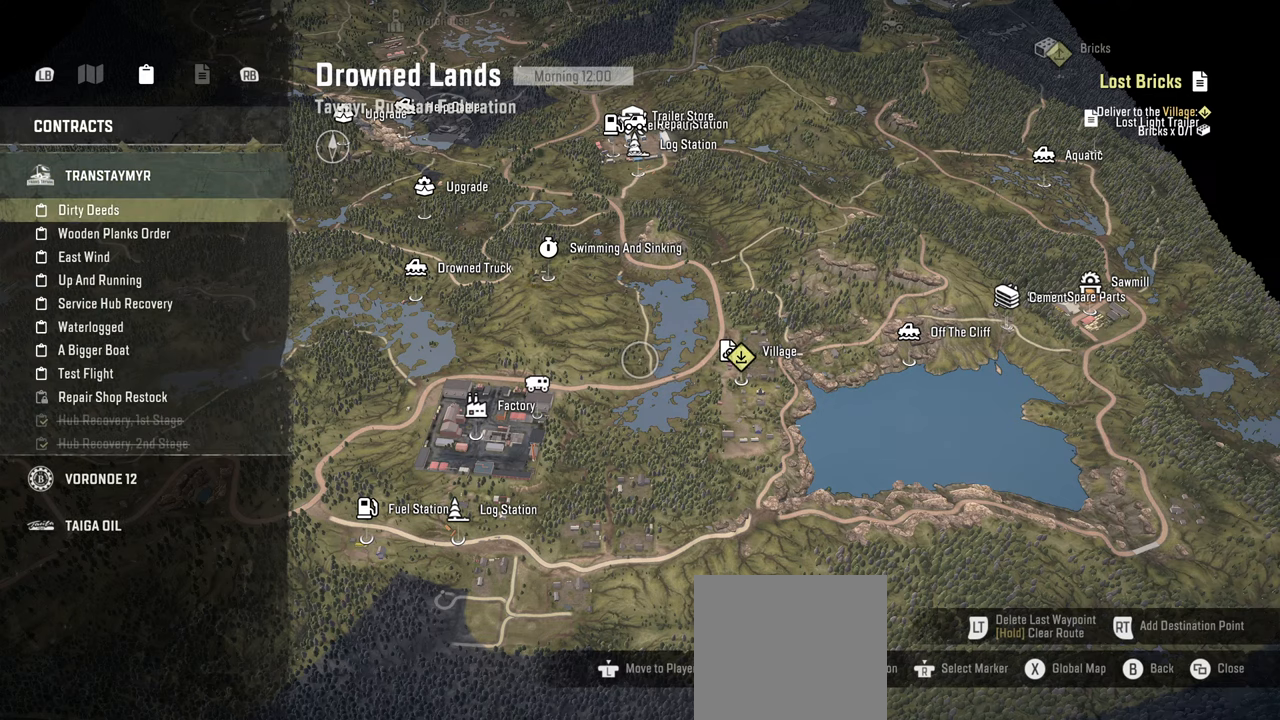
{"buttons": [], "left_stick": "center", "right_stick": "center", "events": [[50, "A", "down"], [184, "A", "up"]]}
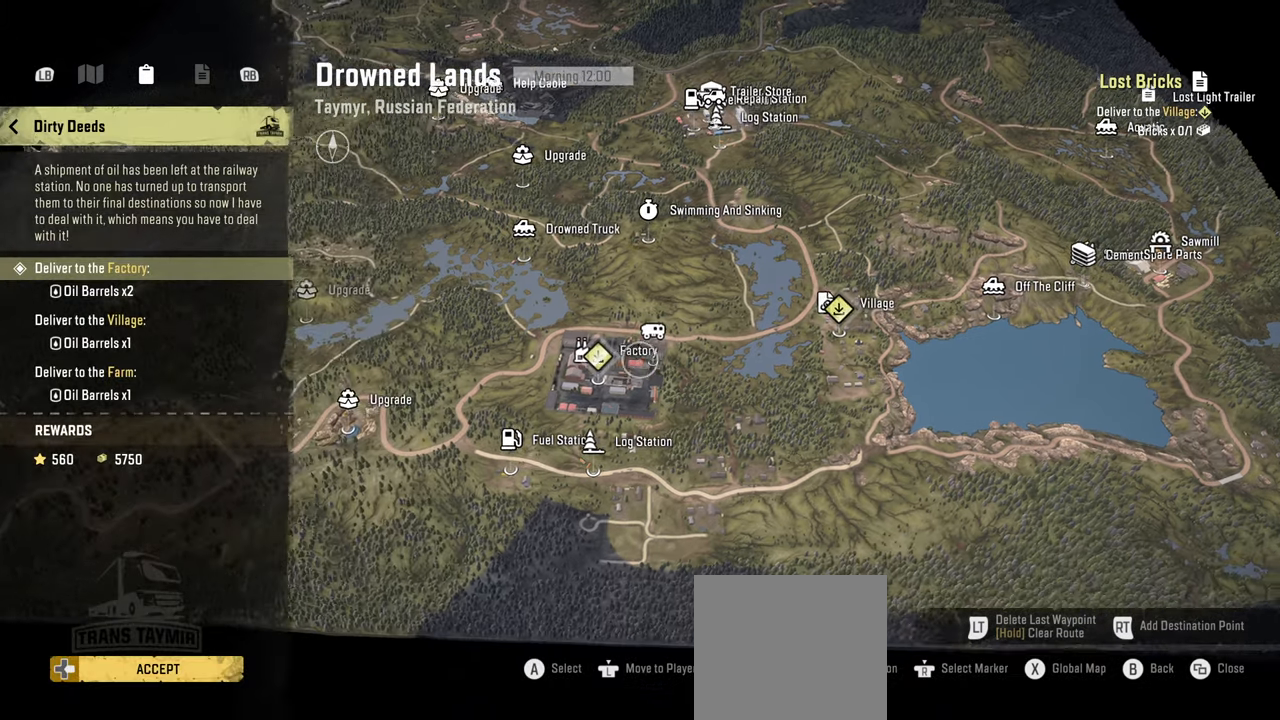
{"buttons": [], "left_stick": "center", "right_stick": "center", "events": []}
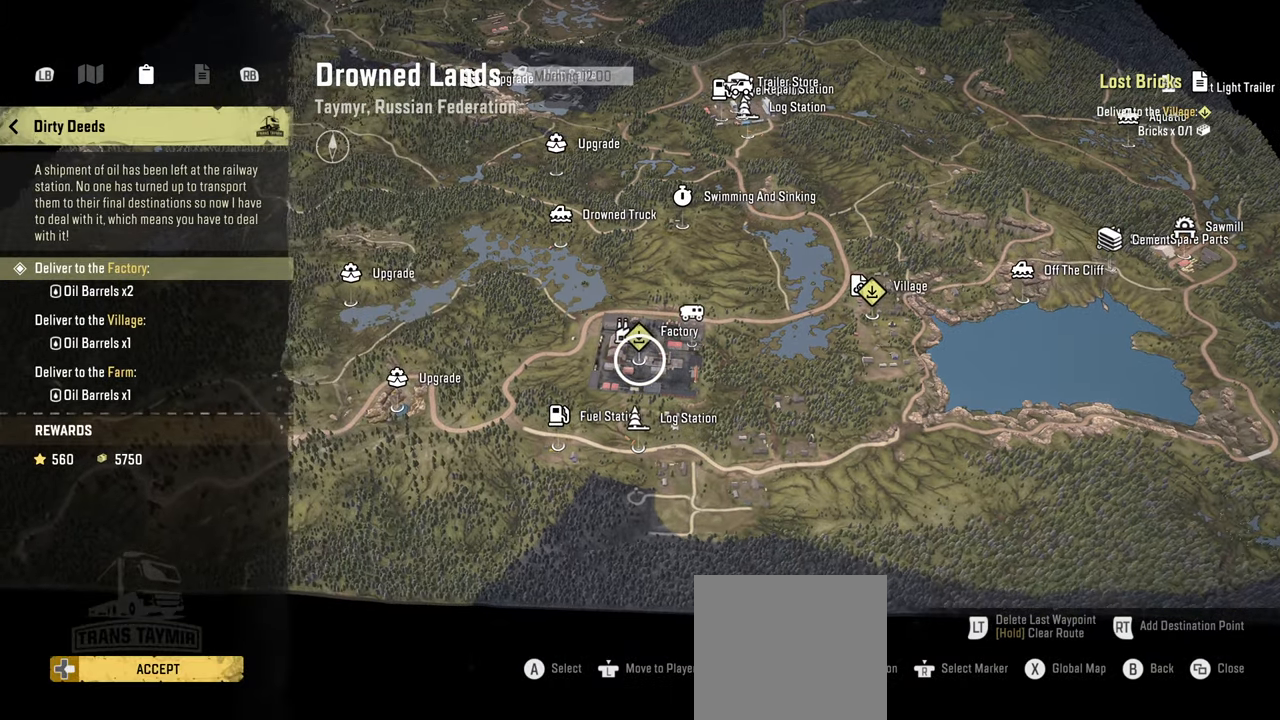
{"buttons": [], "left_stick": "center", "right_stick": "center", "events": []}
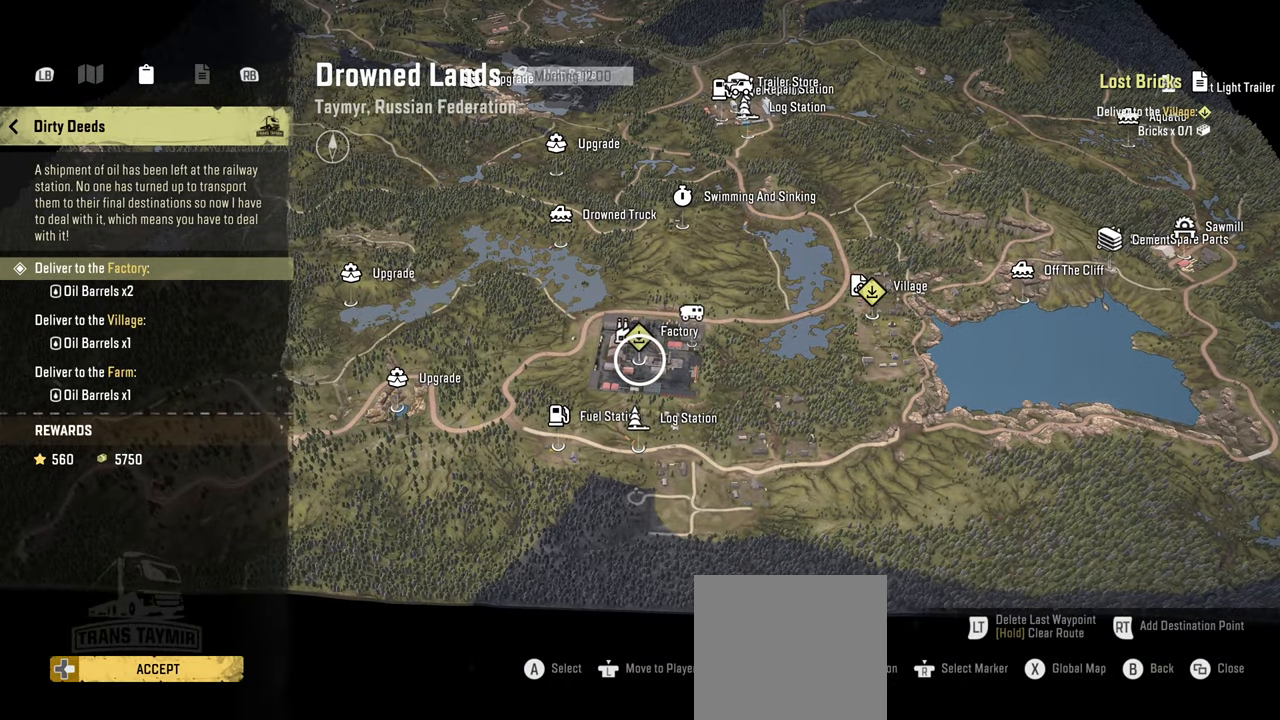
{"buttons": [], "left_stick": "center", "right_stick": "center", "events": [[50, "DPAD_DOWN", "down"], [184, "DPAD_DOWN", "up"]]}
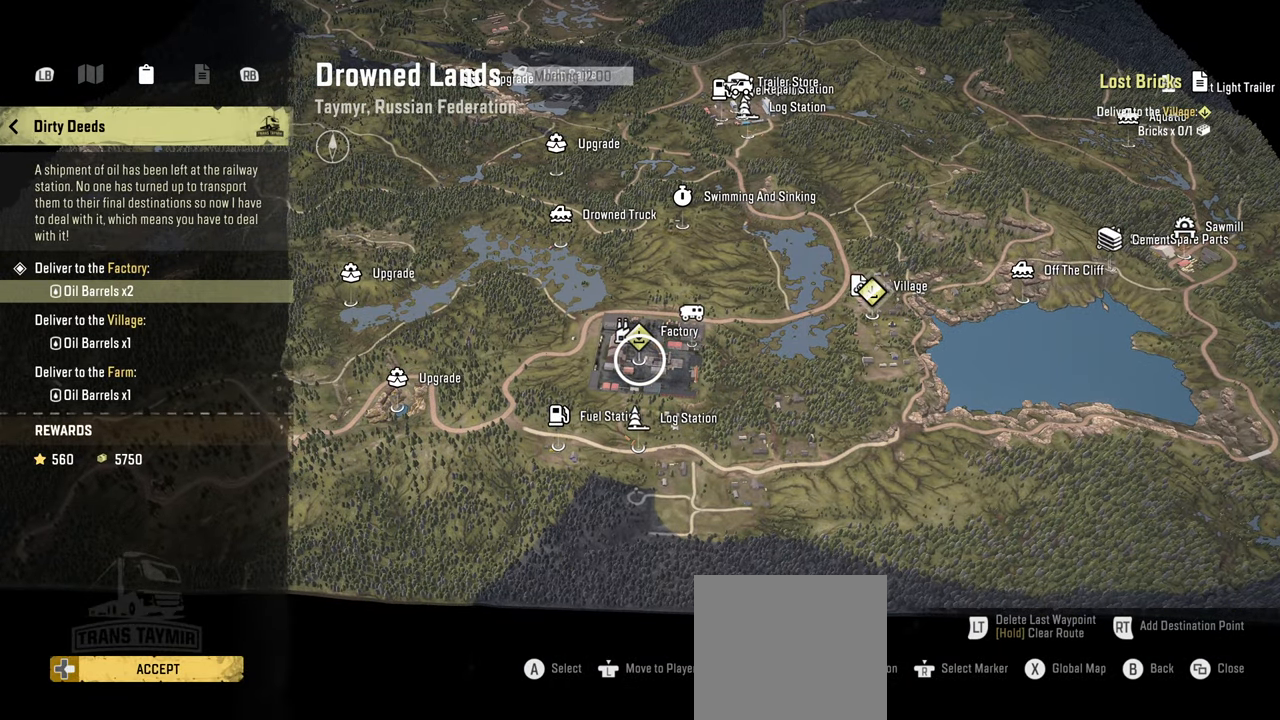
{"buttons": [], "left_stick": "center", "right_stick": "center", "events": []}
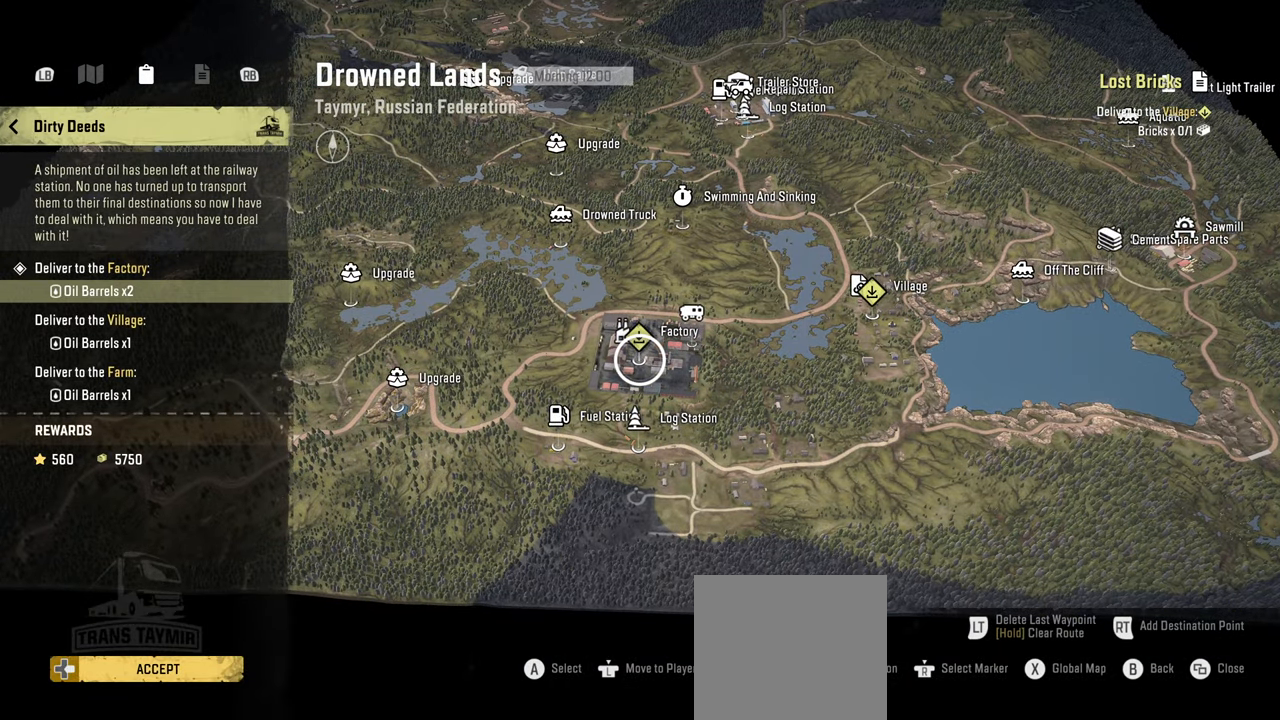
{"buttons": [], "left_stick": "center", "right_stick": "center", "events": [[317, "A", "down"], [384, "A", "up"]]}
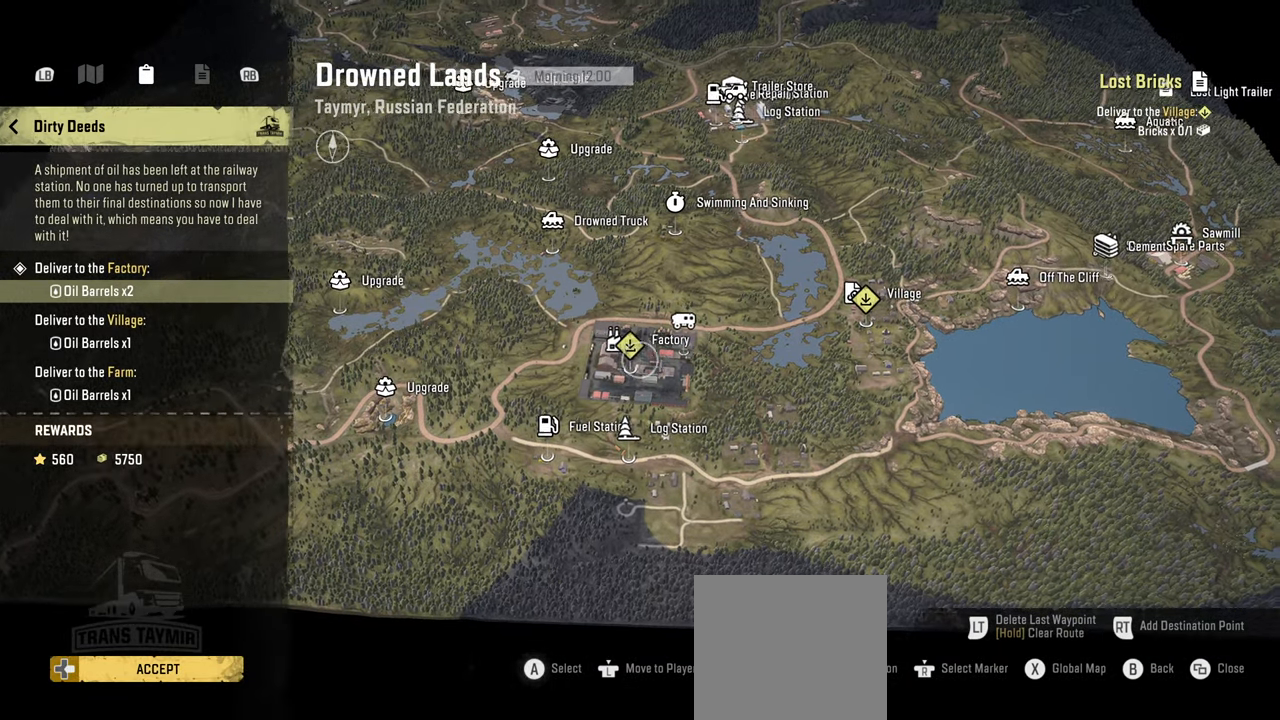
{"buttons": [], "left_stick": "center", "right_stick": "center", "events": []}
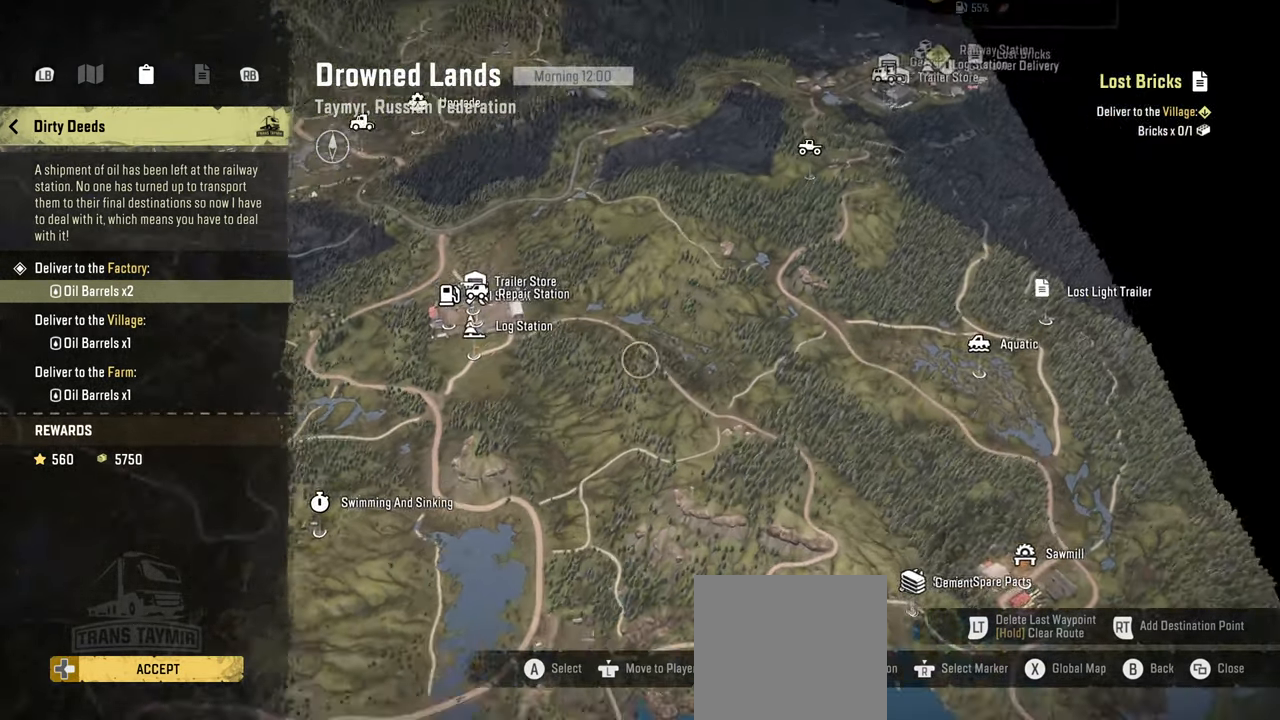
{"buttons": [], "left_stick": "center", "right_stick": "center", "events": []}
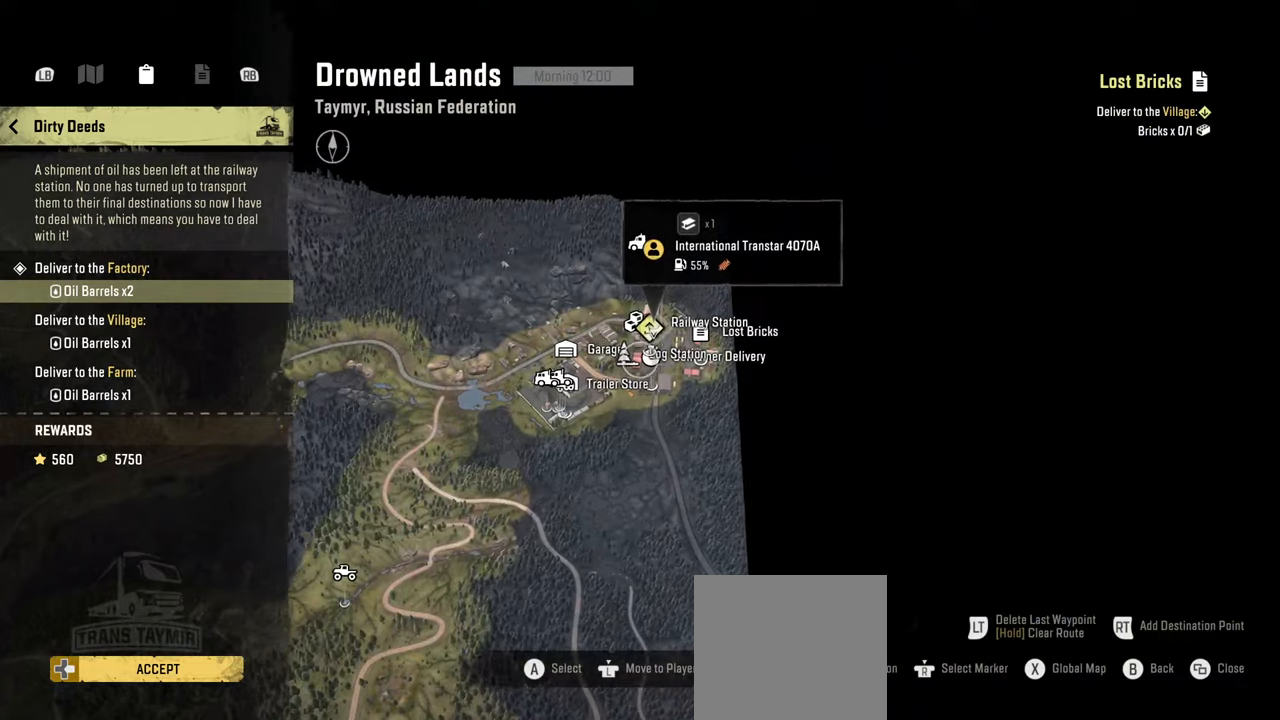
{"buttons": [], "left_stick": "center", "right_stick": "center", "events": []}
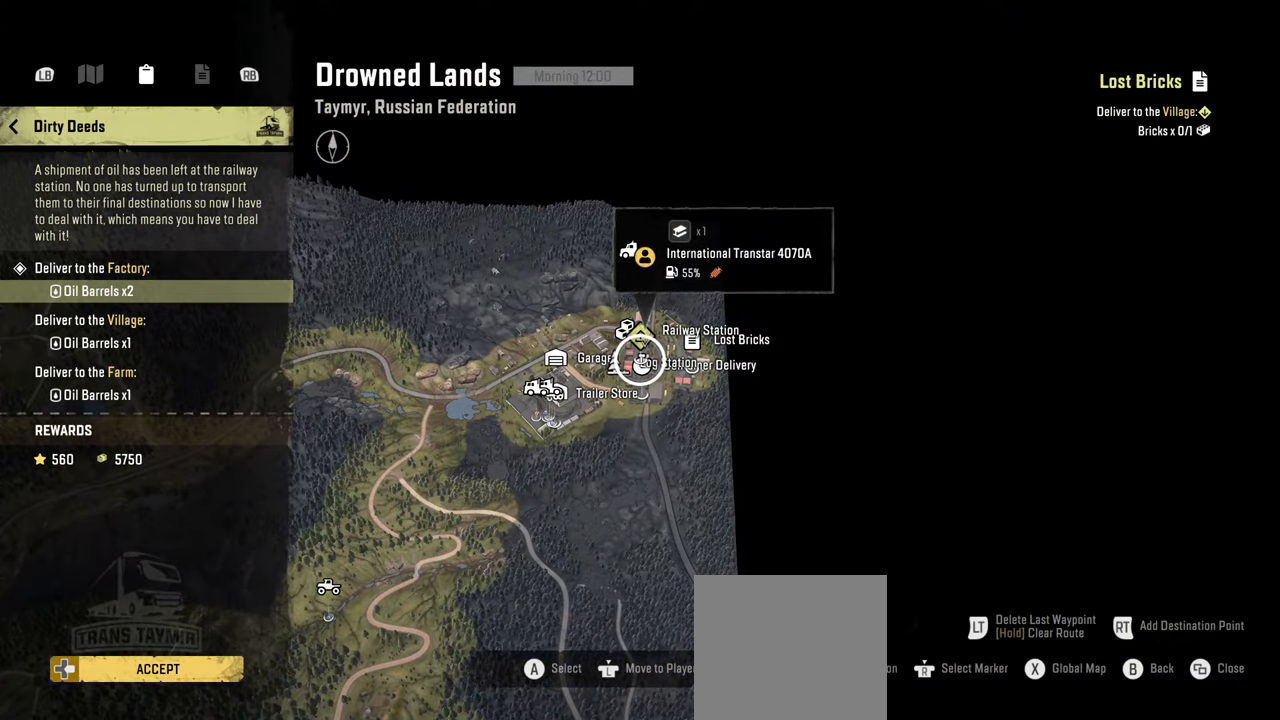
{"buttons": [], "left_stick": "center", "right_stick": "center", "events": [[200, "DPAD_DOWN", "down"], [350, "DPAD_DOWN", "up"]]}
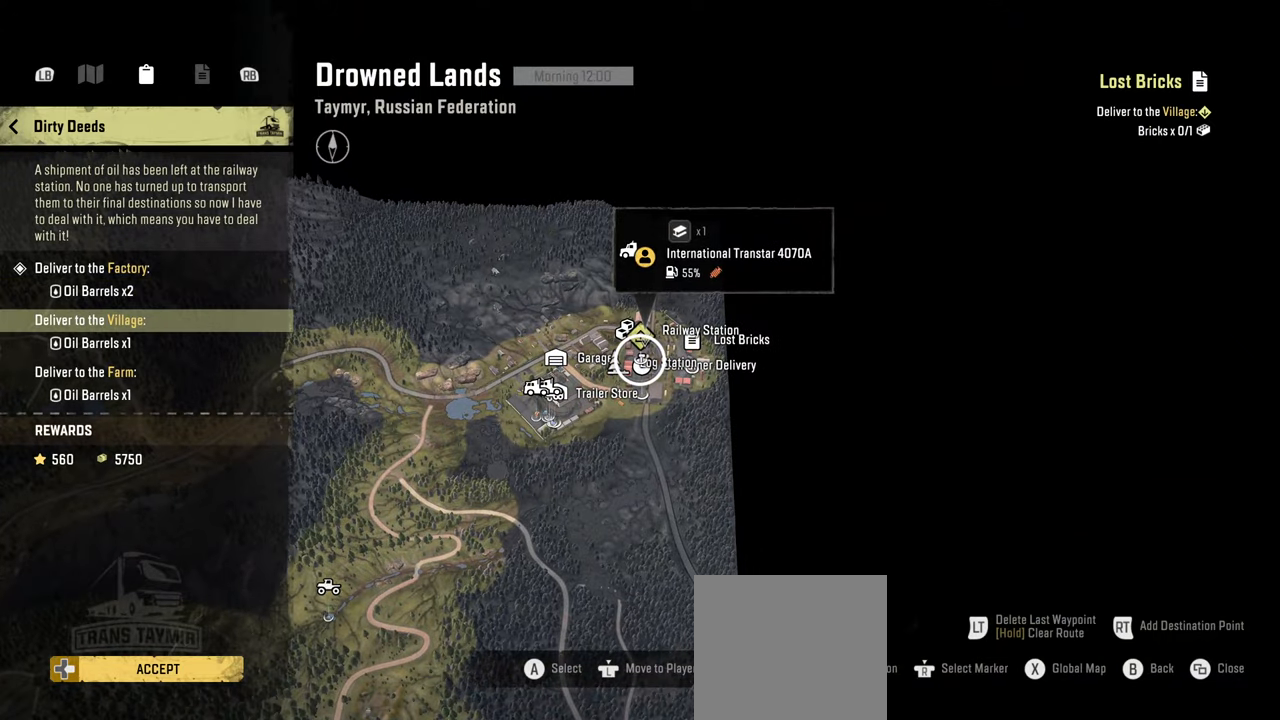
{"buttons": [], "left_stick": "center", "right_stick": "center", "events": [[84, "DPAD_DOWN", "down"], [217, "DPAD_DOWN", "up"], [284, "A", "down"], [350, "A", "up"]]}
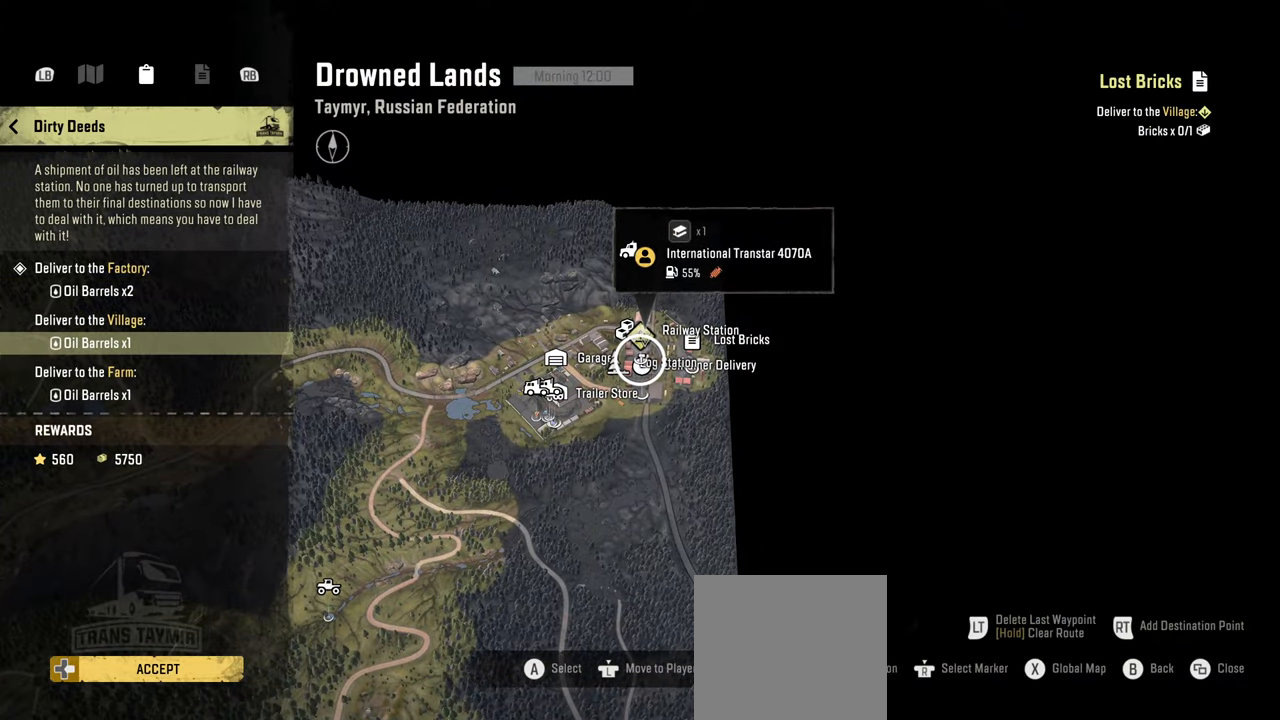
{"buttons": [], "left_stick": "center", "right_stick": "center", "events": []}
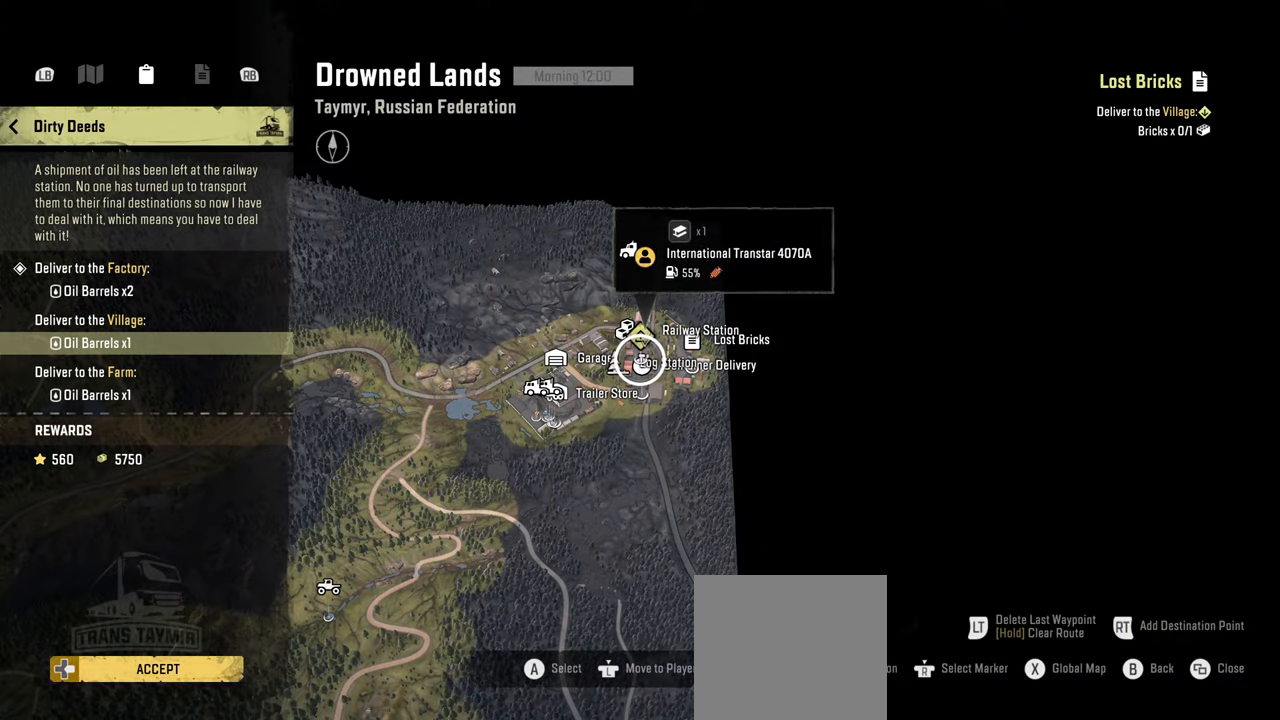
{"buttons": [], "left_stick": "center", "right_stick": "center", "events": [[184, "A", "down"], [317, "A", "up"]]}
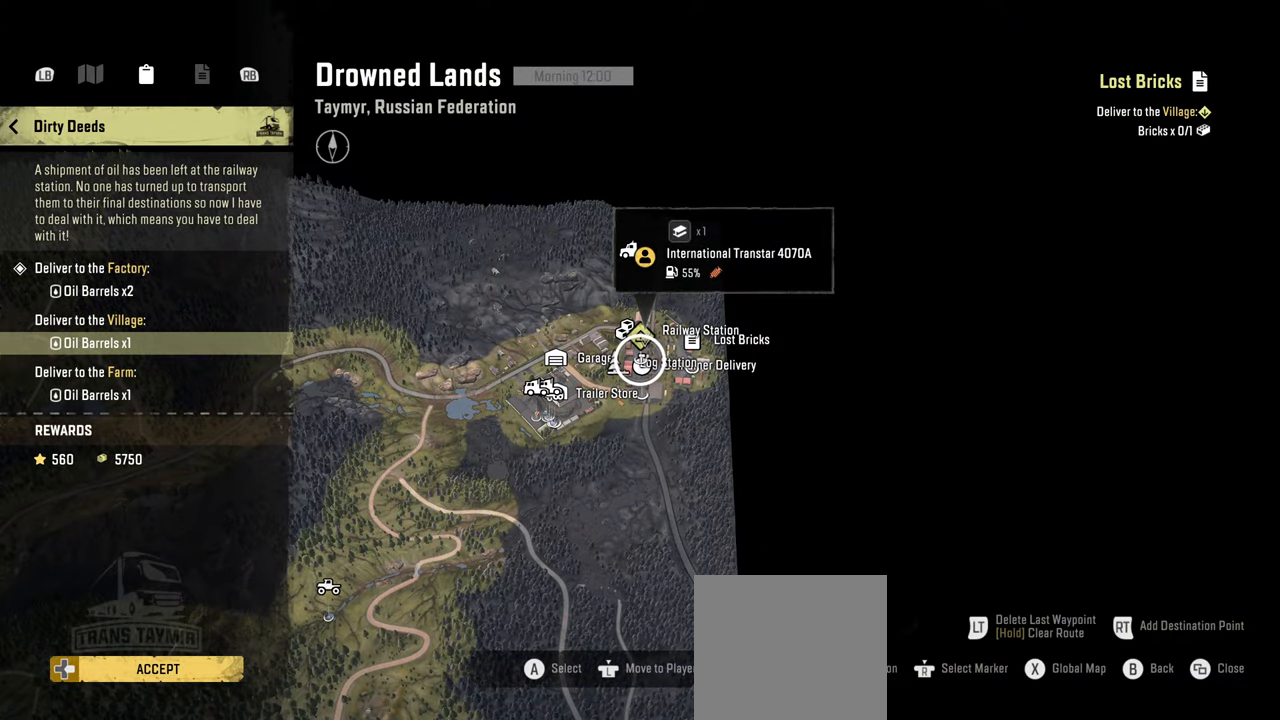
{"buttons": [], "left_stick": "center", "right_stick": "center", "events": [[200, "A", "down"], [217, "A", "up"], [334, "A", "down"], [450, "A", "up"]]}
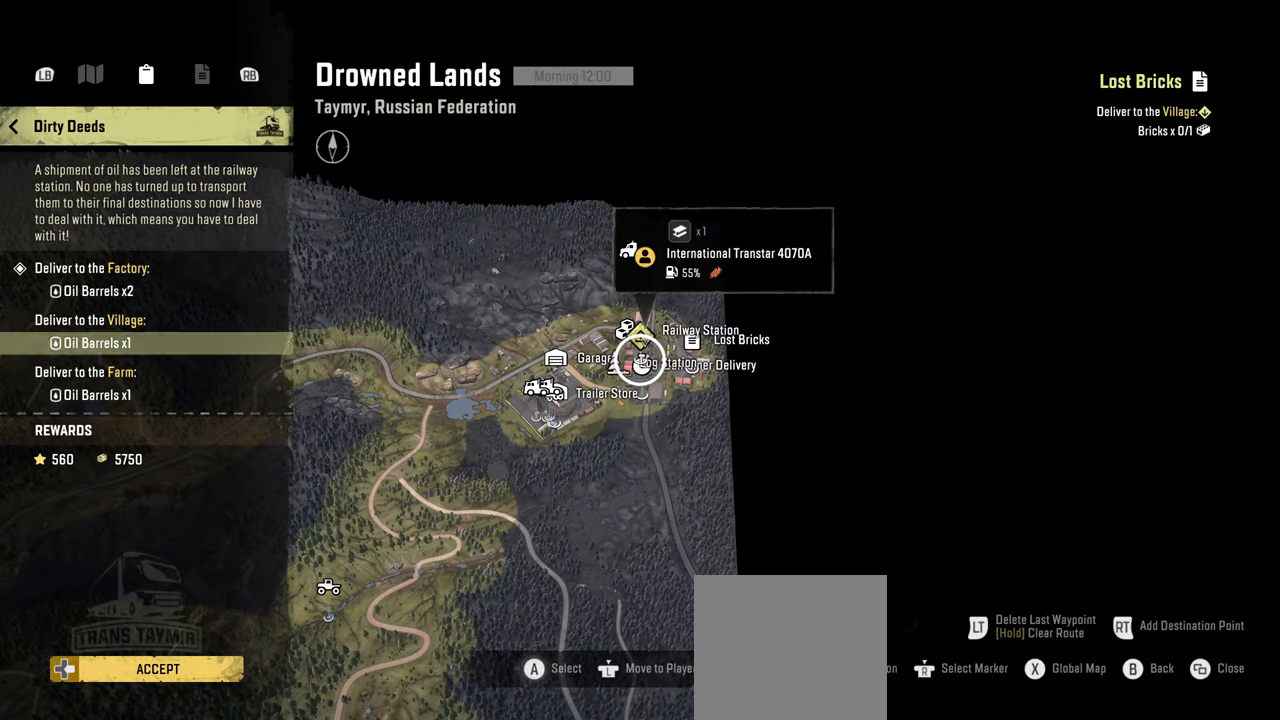
{"buttons": [], "left_stick": "center", "right_stick": "center", "events": [[17, "A", "down"], [100, "A", "up"], [184, "A", "down"], [284, "A", "up"]]}
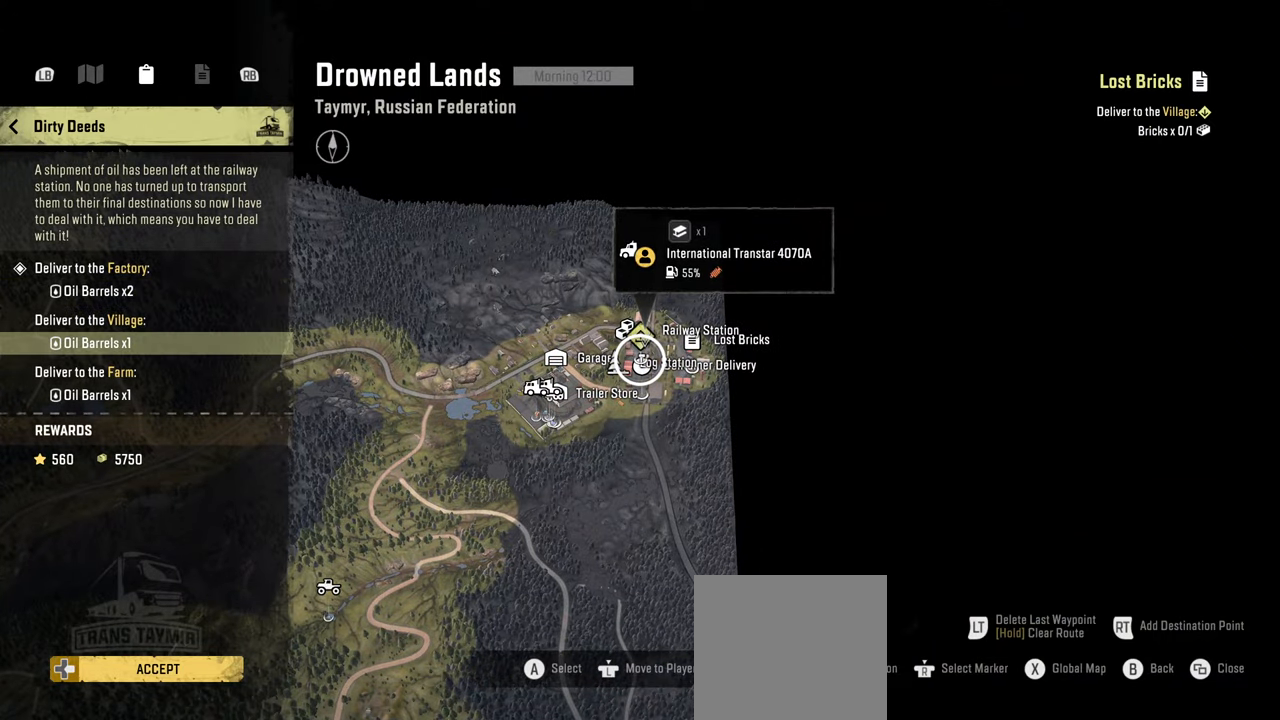
{"buttons": [], "left_stick": "center", "right_stick": "center", "events": [[250, "DPAD_UP", "down"], [334, "DPAD_UP", "up"], [367, "A", "down"], [467, "A", "up"]]}
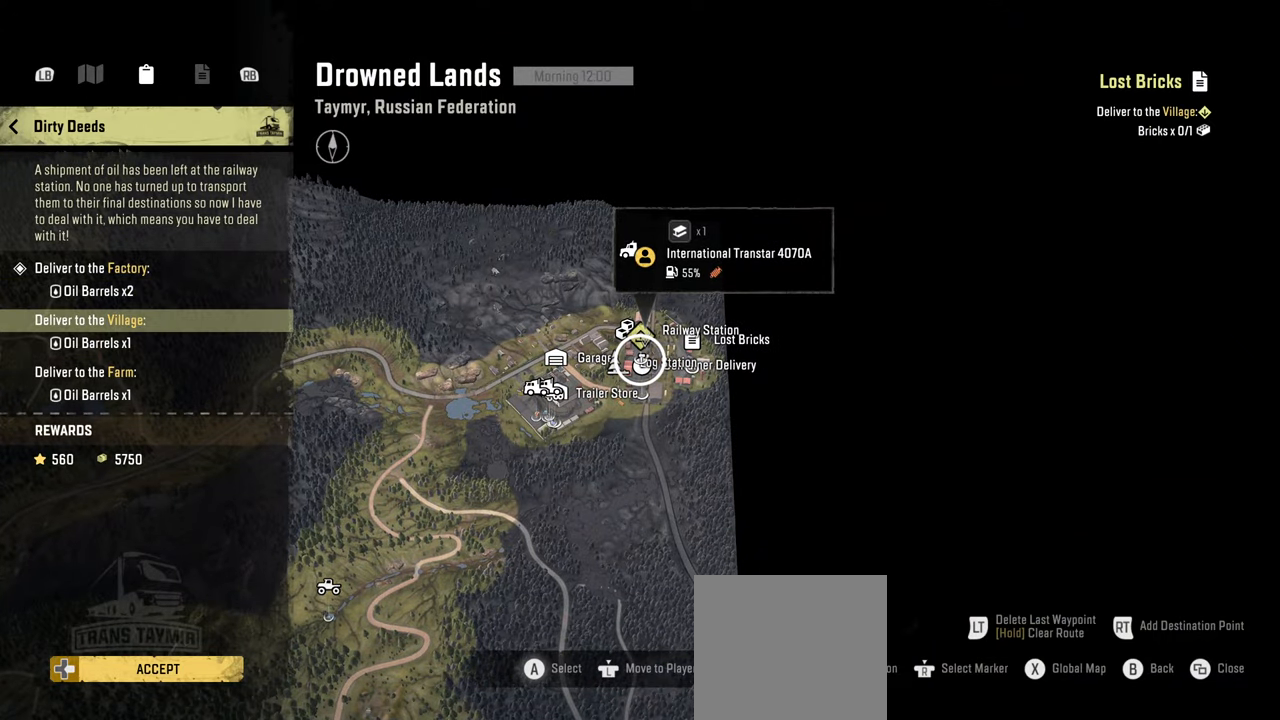
{"buttons": [], "left_stick": "center", "right_stick": "center", "events": []}
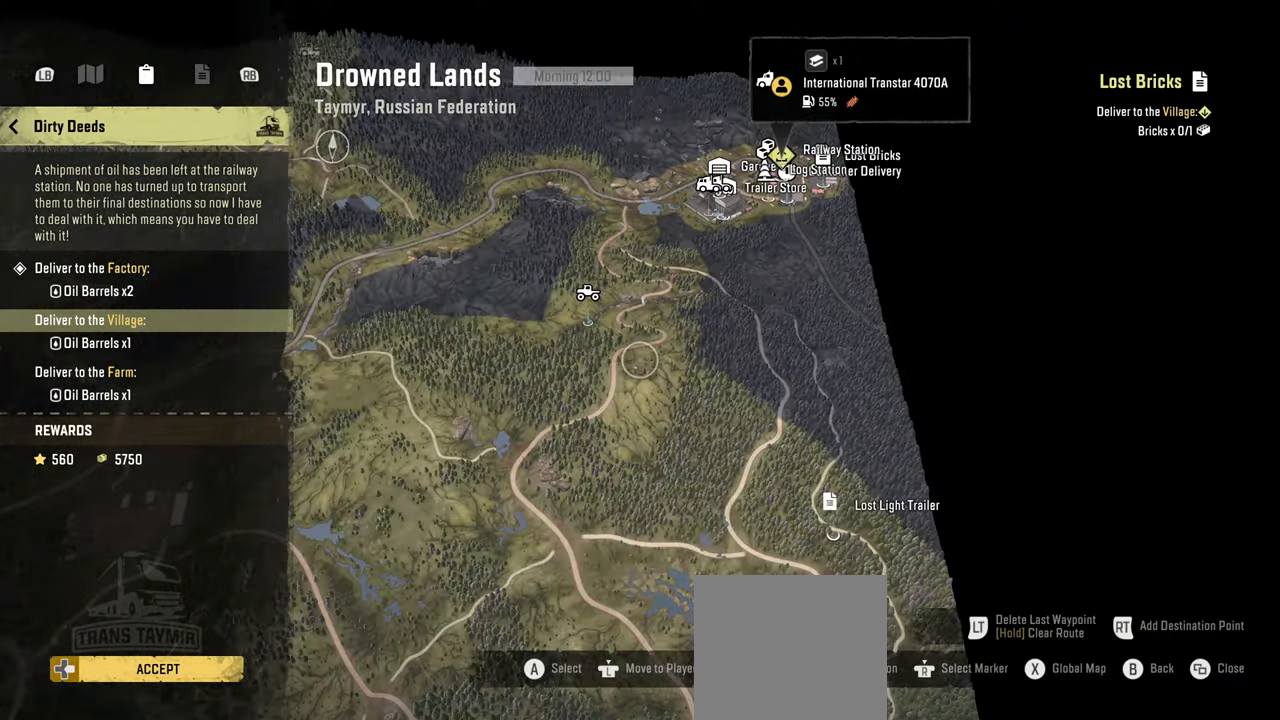
{"buttons": [], "left_stick": "center", "right_stick": "center", "events": []}
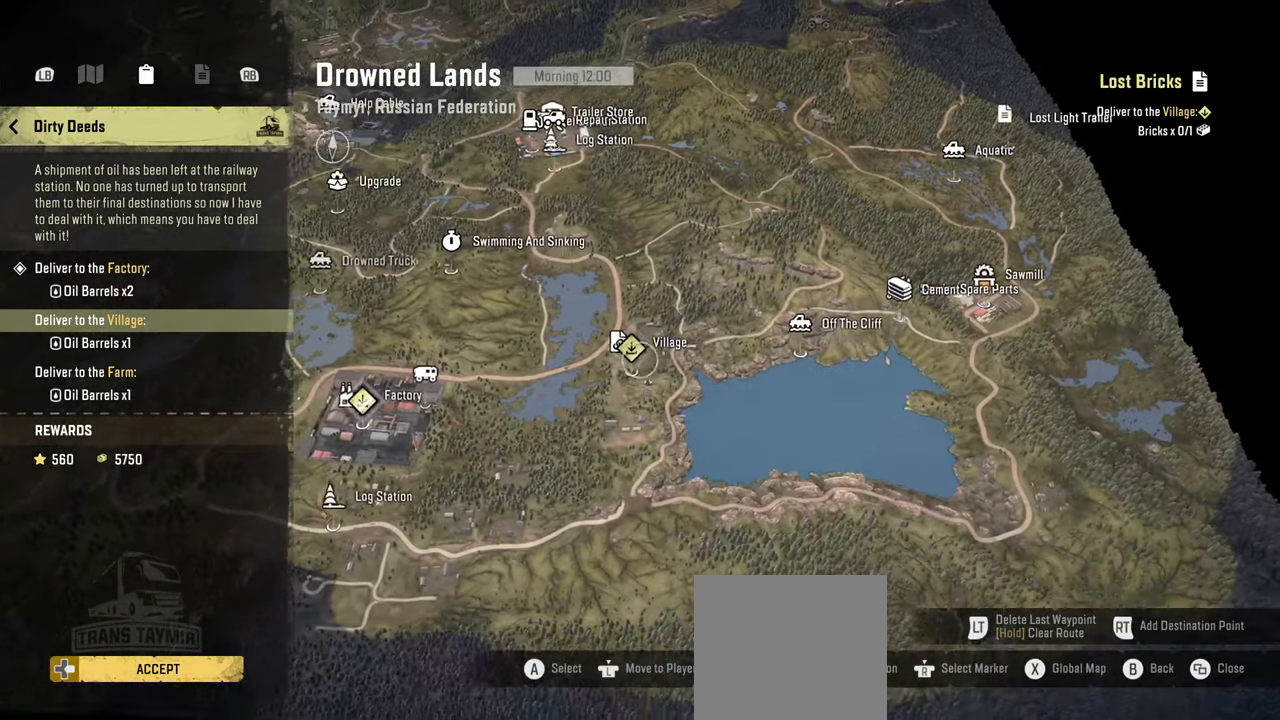
{"buttons": [], "left_stick": "center", "right_stick": "center", "events": []}
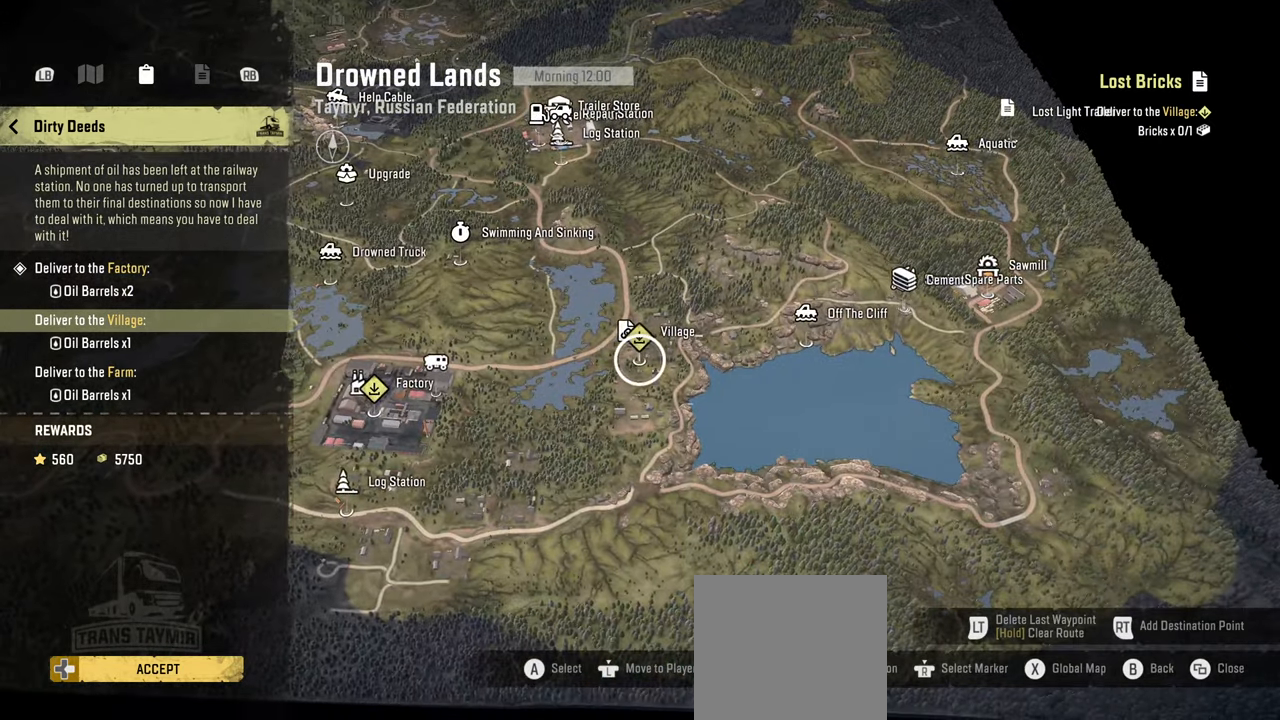
{"buttons": [], "left_stick": "center", "right_stick": "center", "events": [[67, "DPAD_UP", "down"], [184, "DPAD_UP", "up"], [317, "A", "down"], [400, "A", "up"]]}